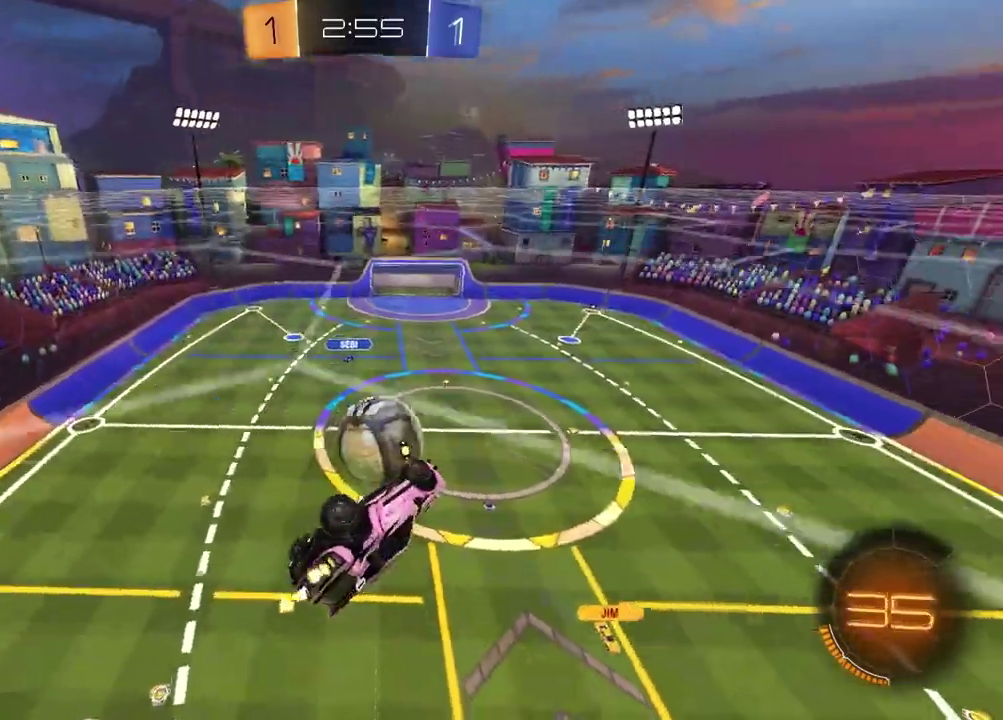
Gameplay with a controller (PlayStation layout); each line is a JSON object with the inputs held at the frame after it. "events" lists button and stick changes between this image and that frame as [ms after this image, input, new state], when the widget could be followed in between.
{"buttons": ["CROSS", "L1"], "left_stick": "right", "right_stick": "center"}
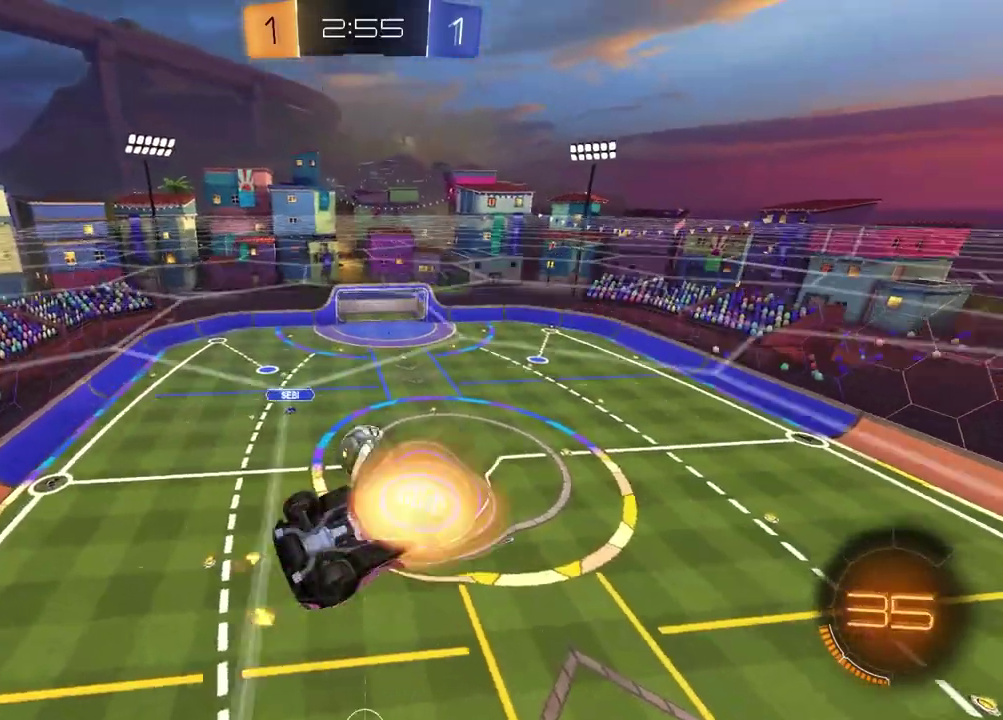
{"buttons": [], "left_stick": "center", "right_stick": "right"}
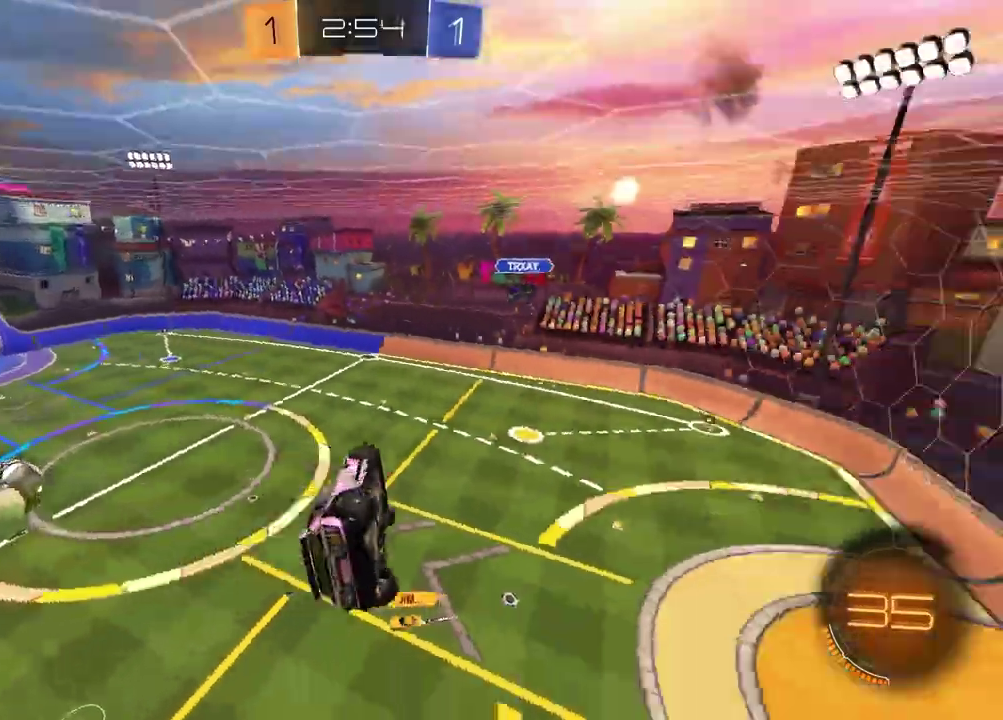
{"buttons": [], "left_stick": "center", "right_stick": "center", "events": [[33, "L1", "down"], [67, "left_stick", "up-right"], [83, "right_stick", "down-right"], [233, "right_stick", "right"], [383, "left_stick", "center"], [450, "L1", "up"], [450, "right_stick", "center"]]}
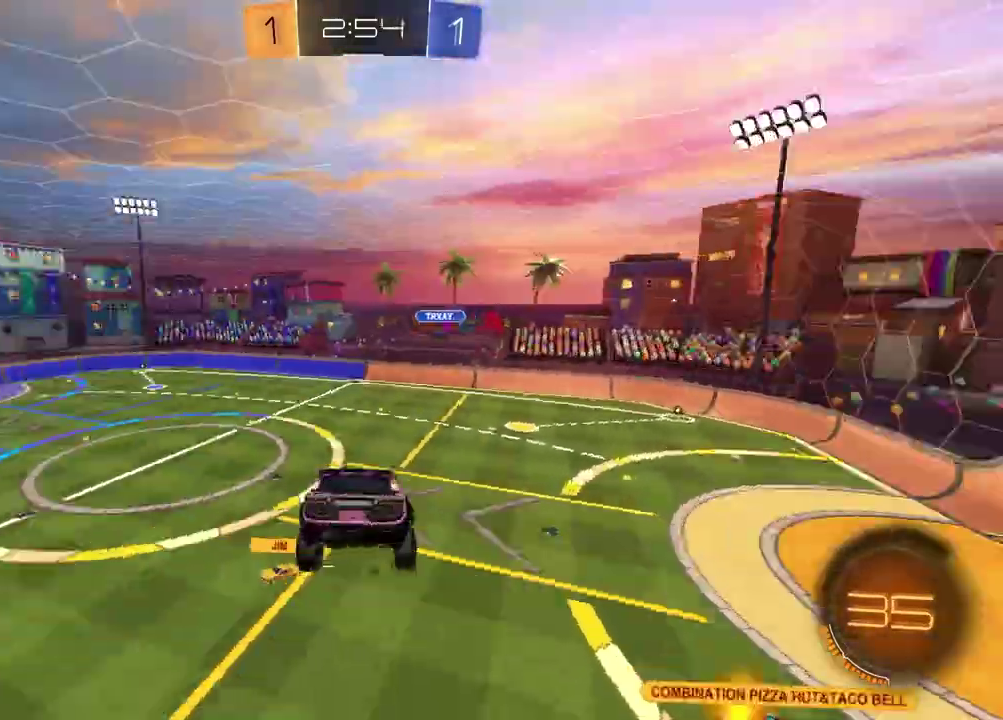
{"buttons": ["R2"], "left_stick": "left", "right_stick": "center", "events": [[100, "left_stick", "left"], [233, "R2", "down"]]}
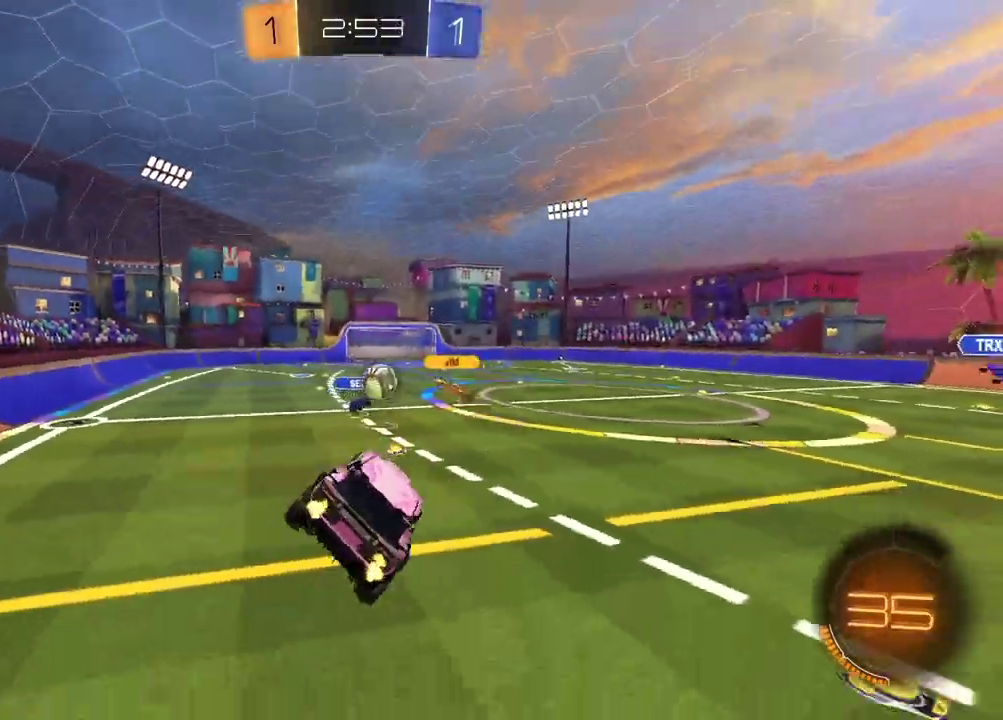
{"buttons": ["R2"], "left_stick": "center", "right_stick": "center", "events": [[500, "left_stick", "center"]]}
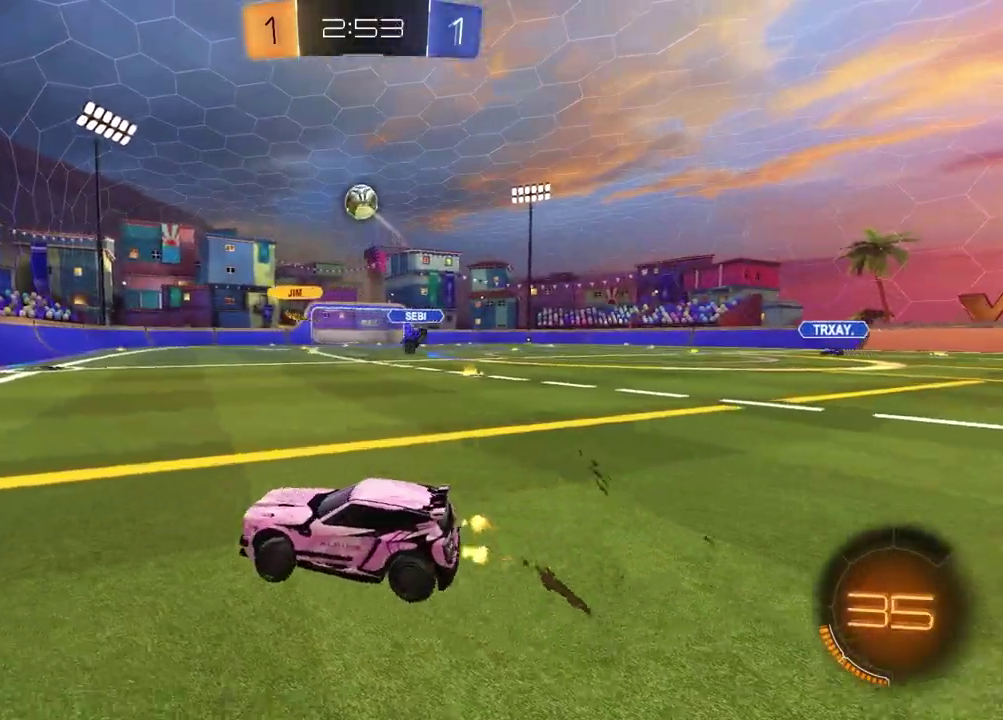
{"buttons": ["R2"], "left_stick": "right", "right_stick": "center", "events": [[100, "R1", "down"], [200, "left_stick", "right"], [217, "R1", "up"]]}
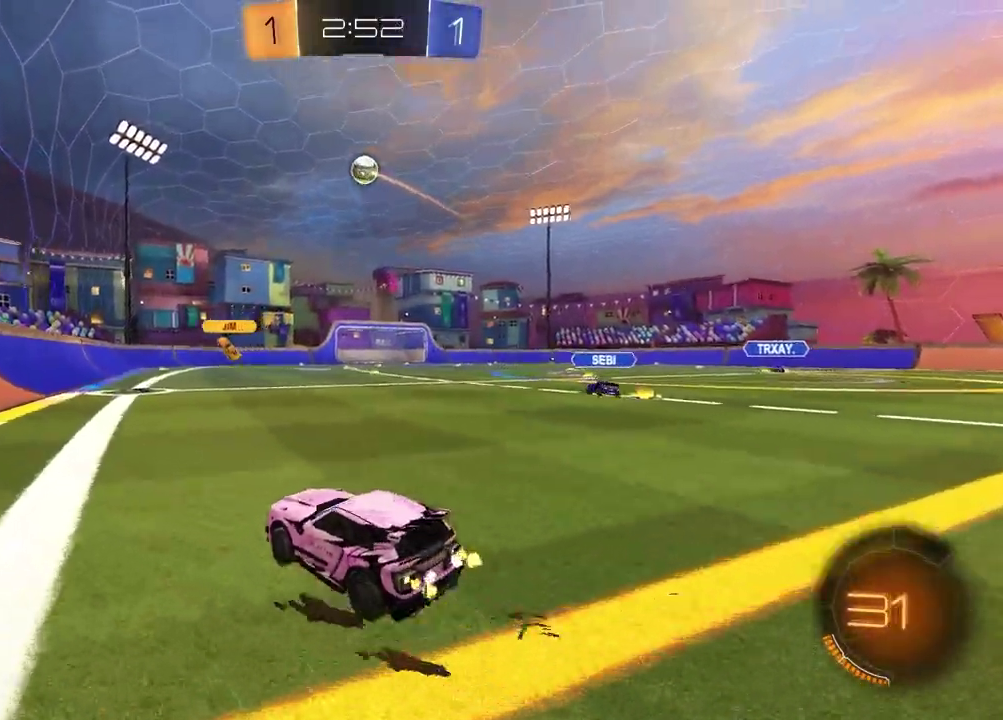
{"buttons": ["R2"], "left_stick": "left", "right_stick": "center", "events": [[33, "right_stick", "right"], [400, "left_stick", "center"], [400, "right_stick", "center"], [467, "left_stick", "left"]]}
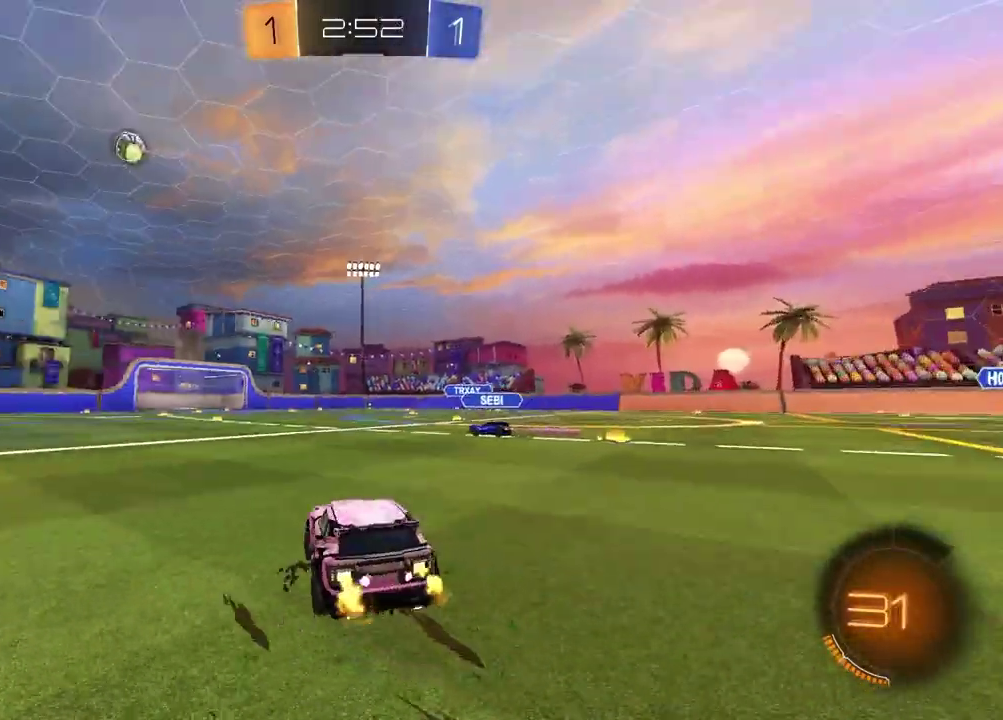
{"buttons": ["R2"], "left_stick": "down", "right_stick": "center", "events": [[33, "CROSS", "down"], [133, "CROSS", "up"], [133, "left_stick", "up"], [200, "CROSS", "down"], [300, "left_stick", "down"], [317, "CROSS", "up"]]}
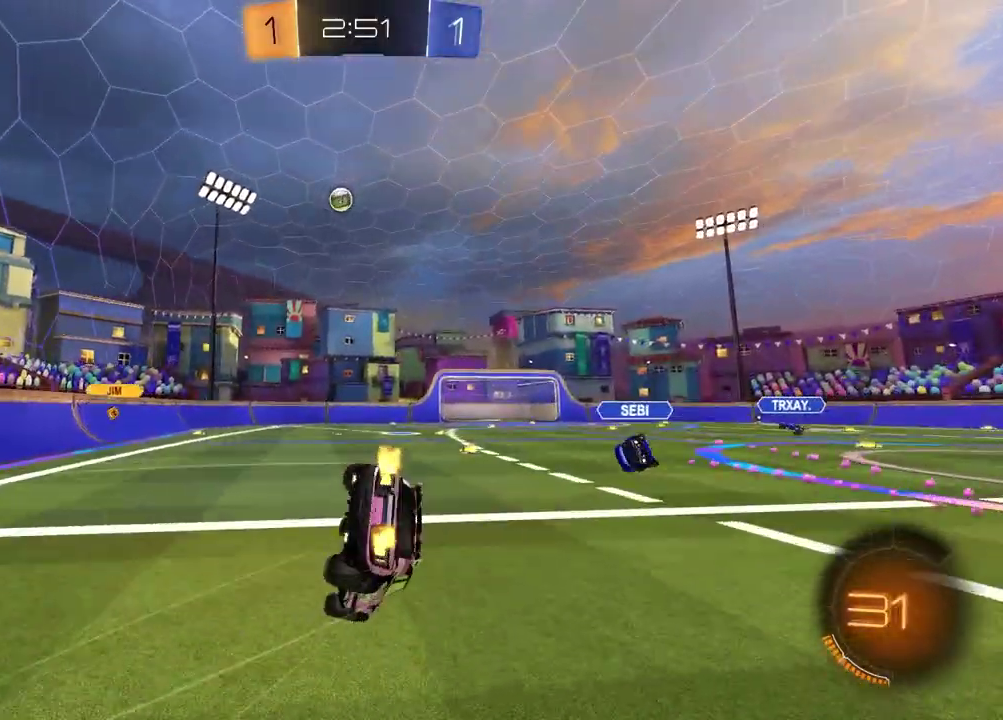
{"buttons": ["SQUARE", "R2"], "left_stick": "up-right", "right_stick": "center", "events": [[67, "SQUARE", "down"], [117, "left_stick", "down-right"], [283, "left_stick", "up-left"], [383, "left_stick", "right"], [500, "left_stick", "up-right"]]}
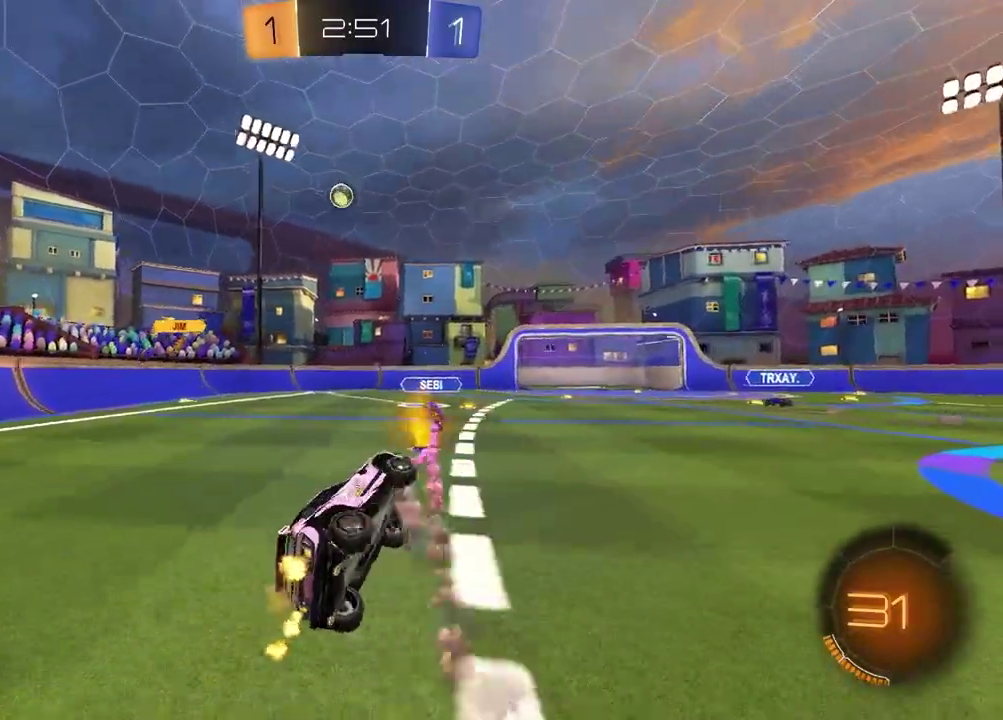
{"buttons": ["R2"], "left_stick": "left", "right_stick": "center", "events": [[67, "SQUARE", "up"], [83, "left_stick", "center"], [400, "left_stick", "left"]]}
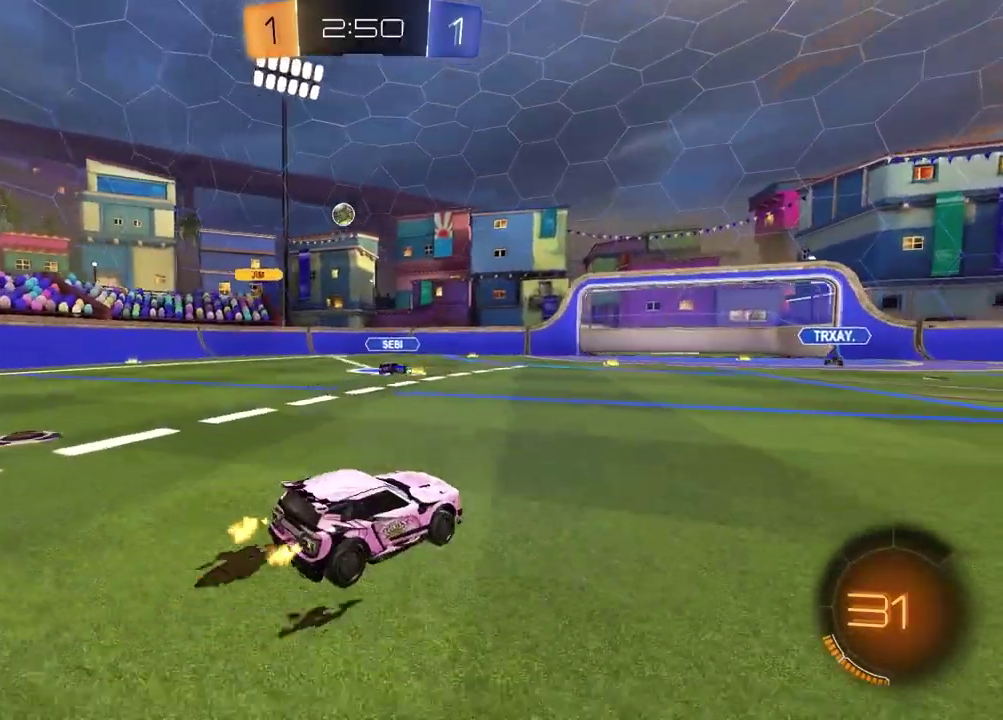
{"buttons": ["R2"], "left_stick": "center", "right_stick": "center", "events": [[133, "left_stick", "center"]]}
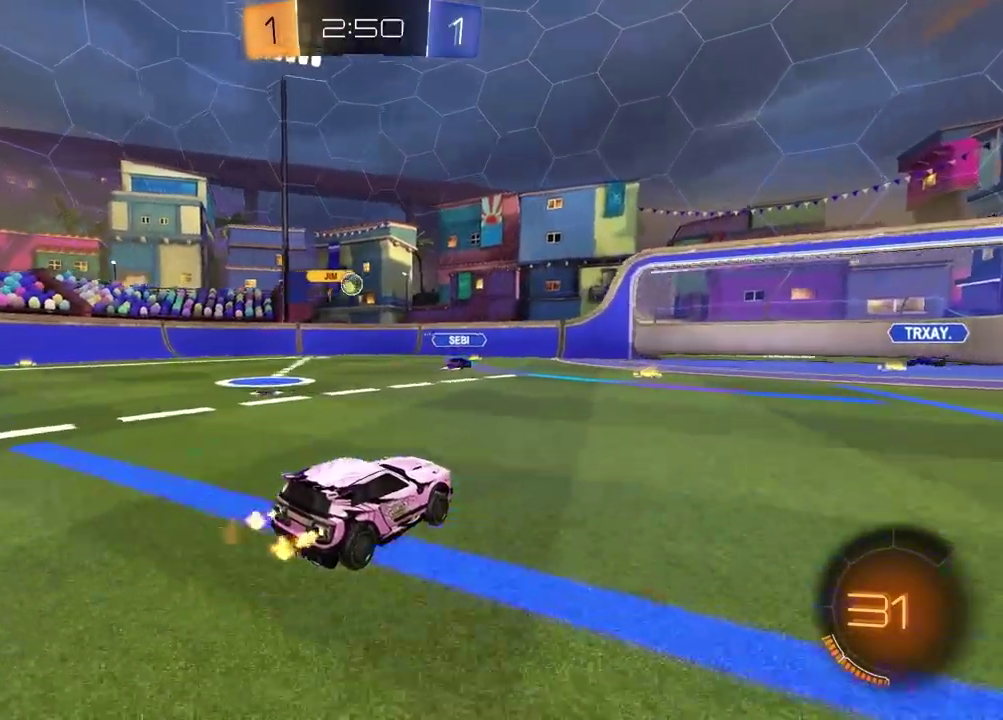
{"buttons": [], "left_stick": "right", "right_stick": "center", "events": [[133, "left_stick", "left"], [333, "R2", "up"], [383, "left_stick", "center"], [467, "left_stick", "right"]]}
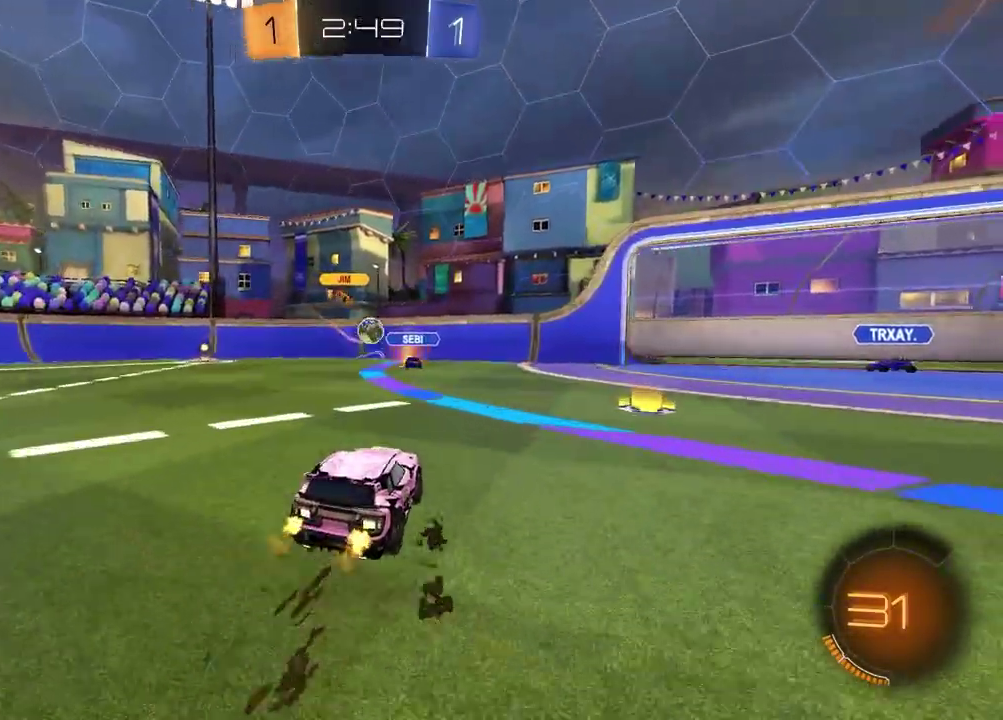
{"buttons": ["L2", "R2"], "left_stick": "down-right", "right_stick": "center", "events": [[133, "left_stick", "center"], [217, "L2", "down"], [233, "left_stick", "down-right"], [267, "CROSS", "down"], [317, "L3", "down"], [317, "left_stick", "down"], [333, "R2", "down"], [433, "L3", "up"], [433, "left_stick", "down-right"], [500, "CROSS", "up"]]}
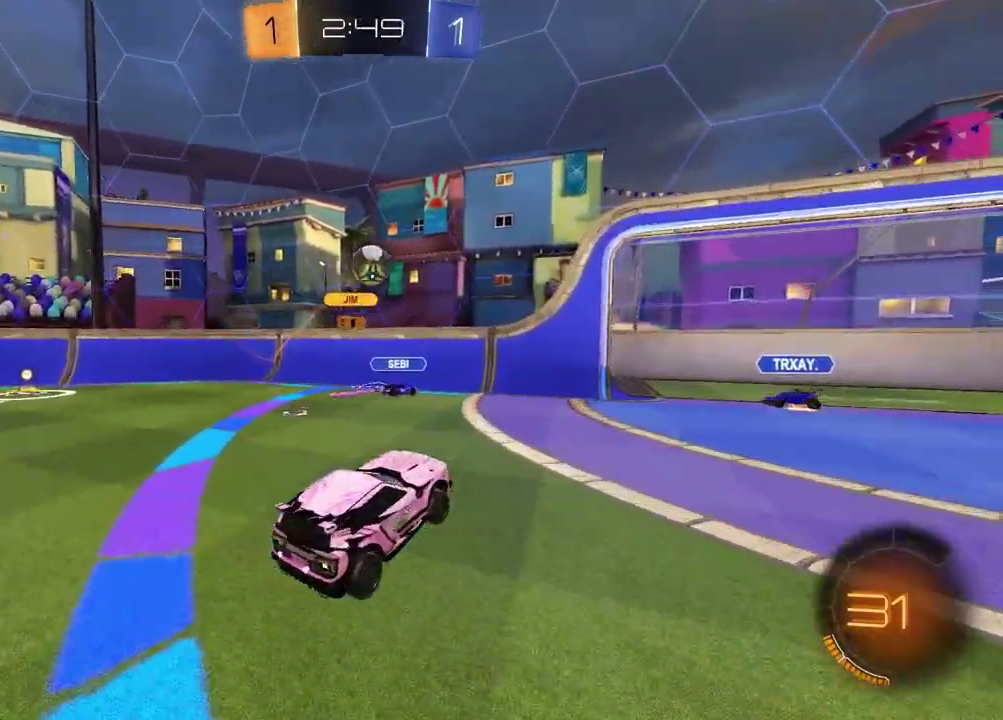
{"buttons": ["R1", "R2"], "left_stick": "up-left", "right_stick": "center", "events": [[17, "L2", "up"], [17, "R1", "down"], [50, "left_stick", "center"], [67, "CROSS", "down"], [133, "left_stick", "down-right"], [183, "CROSS", "up"], [200, "SQUARE", "down"], [317, "left_stick", "left"], [400, "SQUARE", "up"], [500, "left_stick", "up-left"]]}
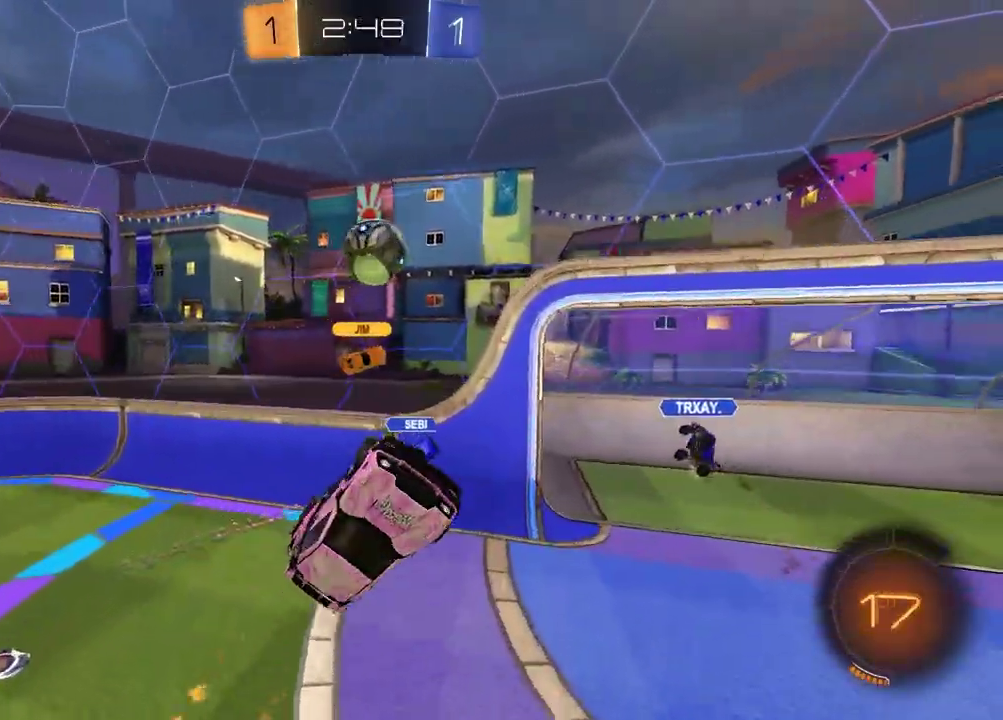
{"buttons": ["R1", "R2"], "left_stick": "center", "right_stick": "center", "events": [[67, "L1", "down"], [83, "left_stick", "up"], [217, "L1", "up"], [333, "left_stick", "center"]]}
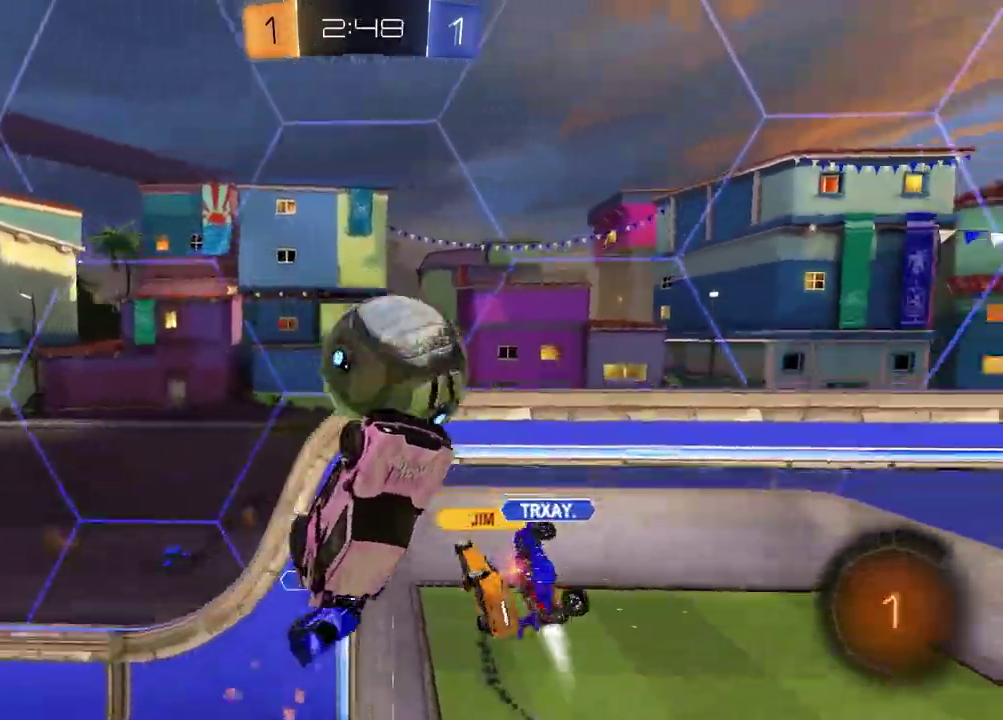
{"buttons": ["R2"], "left_stick": "right", "right_stick": "center", "events": [[33, "left_stick", "up-right"], [67, "R1", "up"], [200, "R1", "down"], [250, "SQUARE", "down"], [267, "R1", "up"], [333, "R1", "down"], [367, "left_stick", "right"], [383, "R1", "up"], [417, "SQUARE", "up"]]}
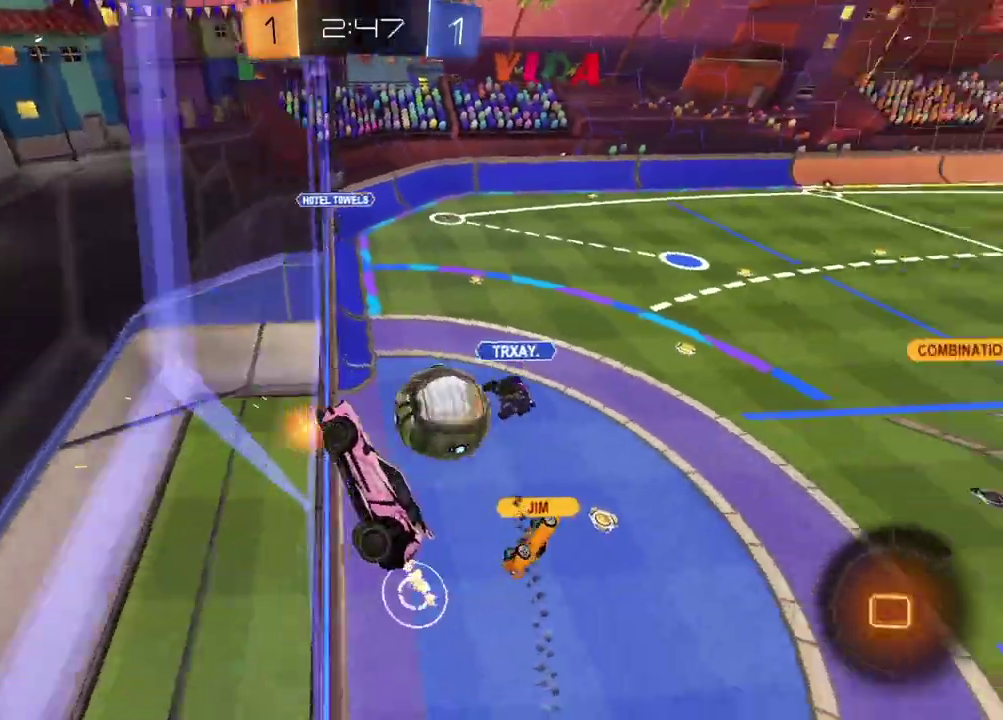
{"buttons": ["L1", "R2"], "left_stick": "right", "right_stick": "center", "events": [[433, "L1", "down"]]}
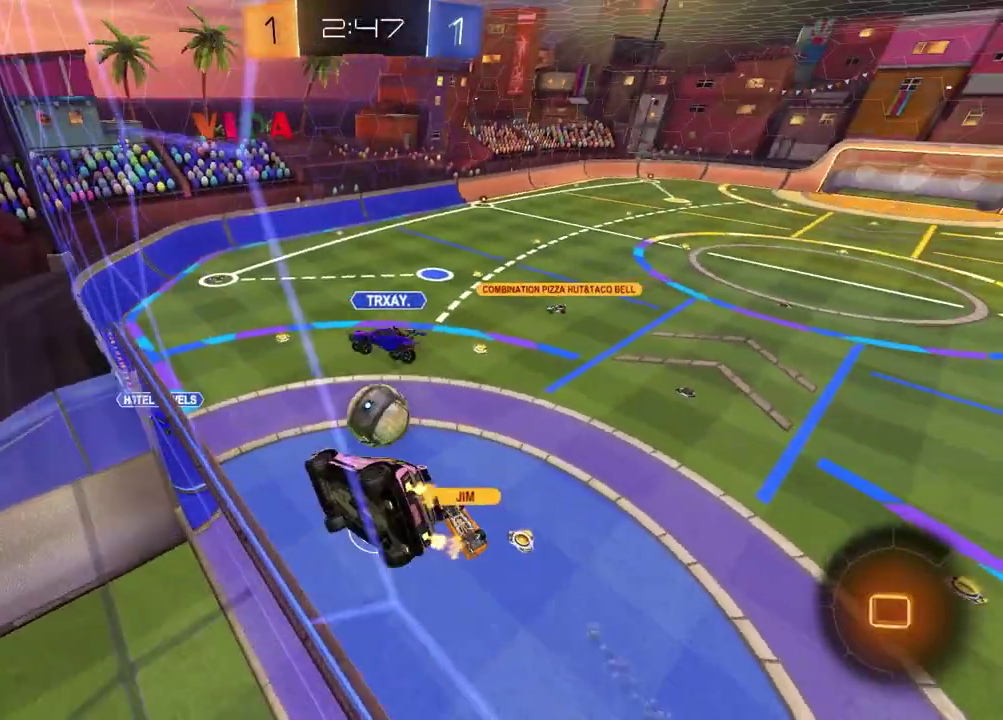
{"buttons": ["R2"], "left_stick": "down", "right_stick": "center", "events": [[83, "L1", "up"], [150, "CROSS", "down"], [183, "left_stick", "up-right"], [267, "L1", "down"], [383, "CROSS", "up"], [433, "left_stick", "down-left"], [450, "L1", "up"], [500, "left_stick", "down"]]}
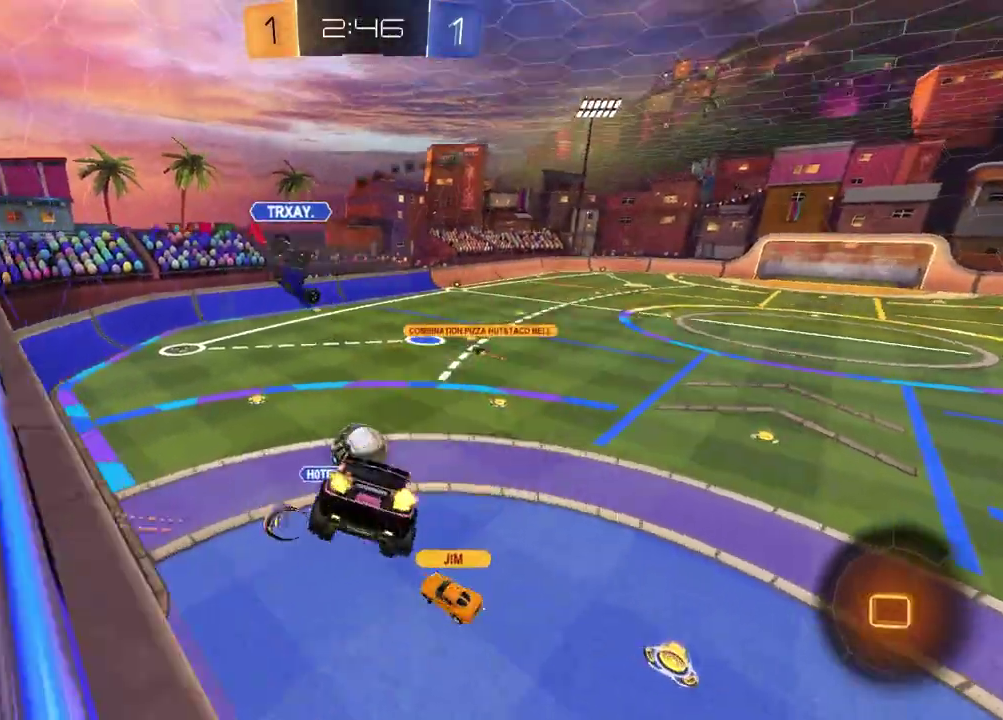
{"buttons": ["CROSS", "R2"], "left_stick": "up-right", "right_stick": "center"}
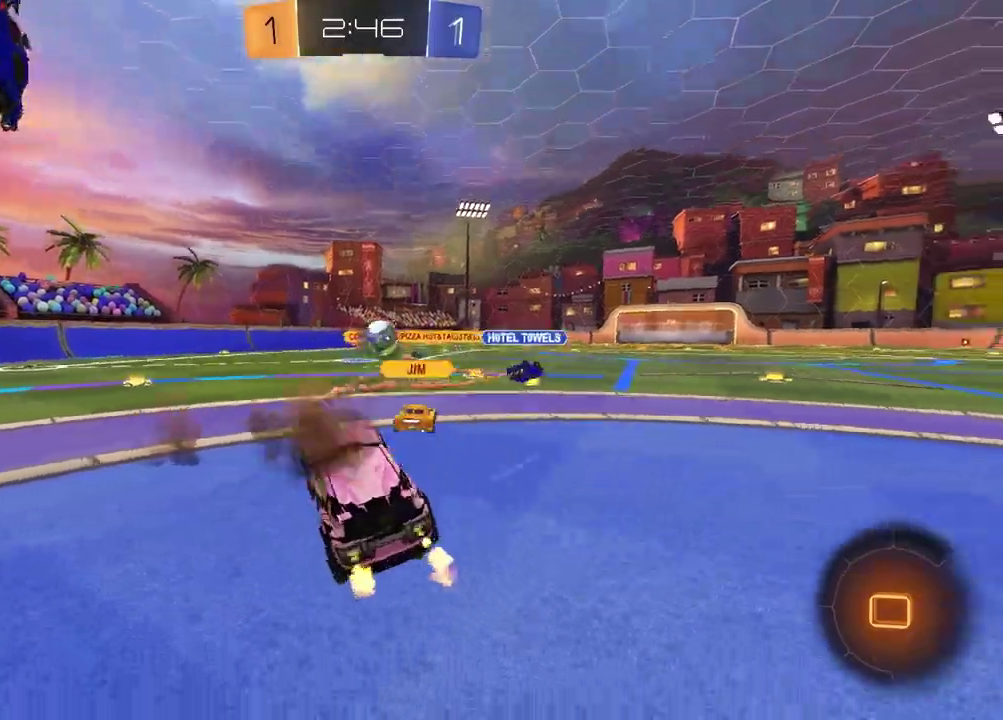
{"buttons": ["R1", "R2"], "left_stick": "left", "right_stick": "center"}
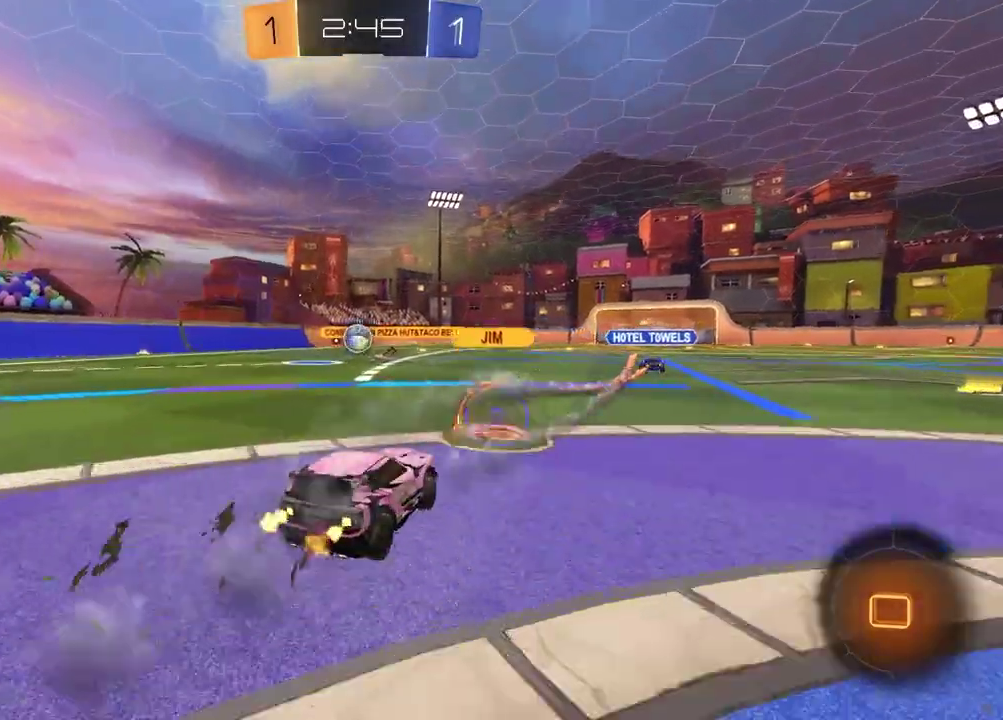
{"buttons": ["CROSS", "R2"], "left_stick": "up", "right_stick": "center", "events": [[50, "left_stick", "center"], [100, "left_stick", "right"], [167, "R1", "up"], [400, "left_stick", "up-left"], [450, "CROSS", "down"], [483, "left_stick", "up"]]}
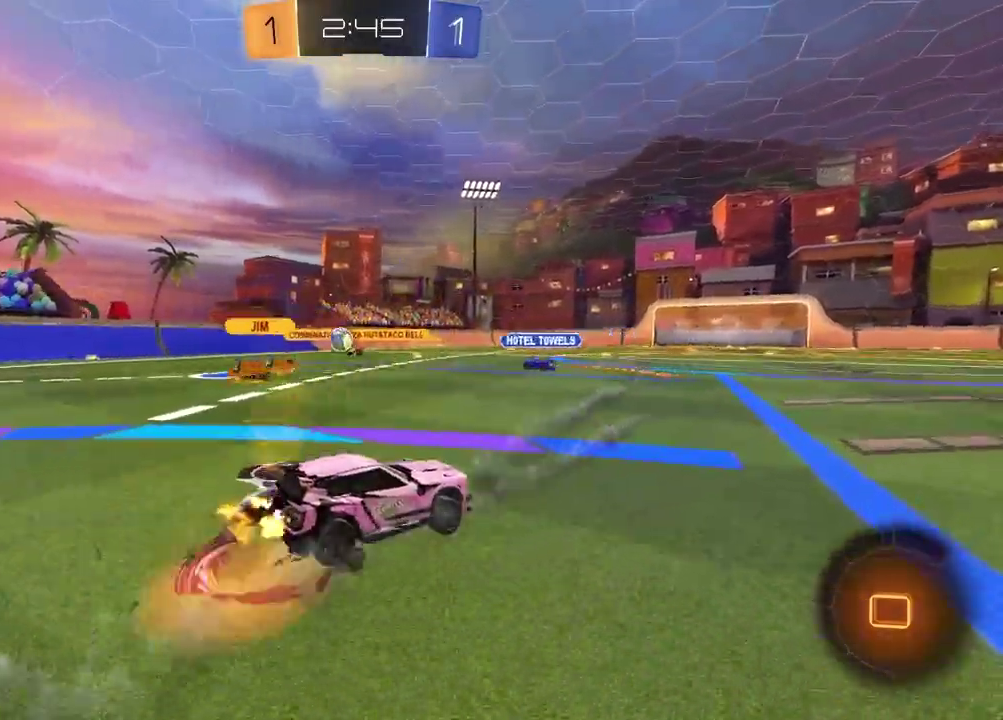
{"buttons": ["SQUARE", "R2"], "left_stick": "down", "right_stick": "center", "events": [[17, "CROSS", "up"], [83, "CROSS", "down"], [200, "CROSS", "up"], [200, "left_stick", "down"], [317, "left_stick", "down-left"], [350, "TRIANGLE", "down"], [450, "TRIANGLE", "up"], [467, "SQUARE", "down"], [483, "left_stick", "down"]]}
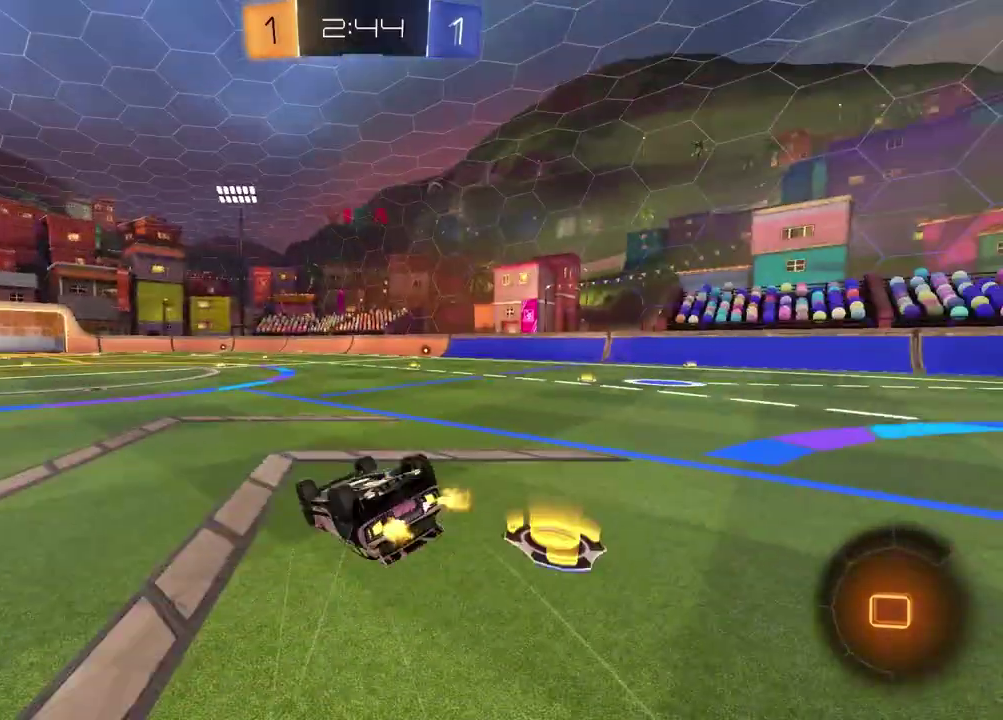
{"buttons": ["TRIANGLE", "R2"], "left_stick": "center", "right_stick": "center", "events": [[33, "left_stick", "down-right"], [267, "left_stick", "up-left"], [333, "SQUARE", "up"], [383, "left_stick", "center"], [433, "TRIANGLE", "down"]]}
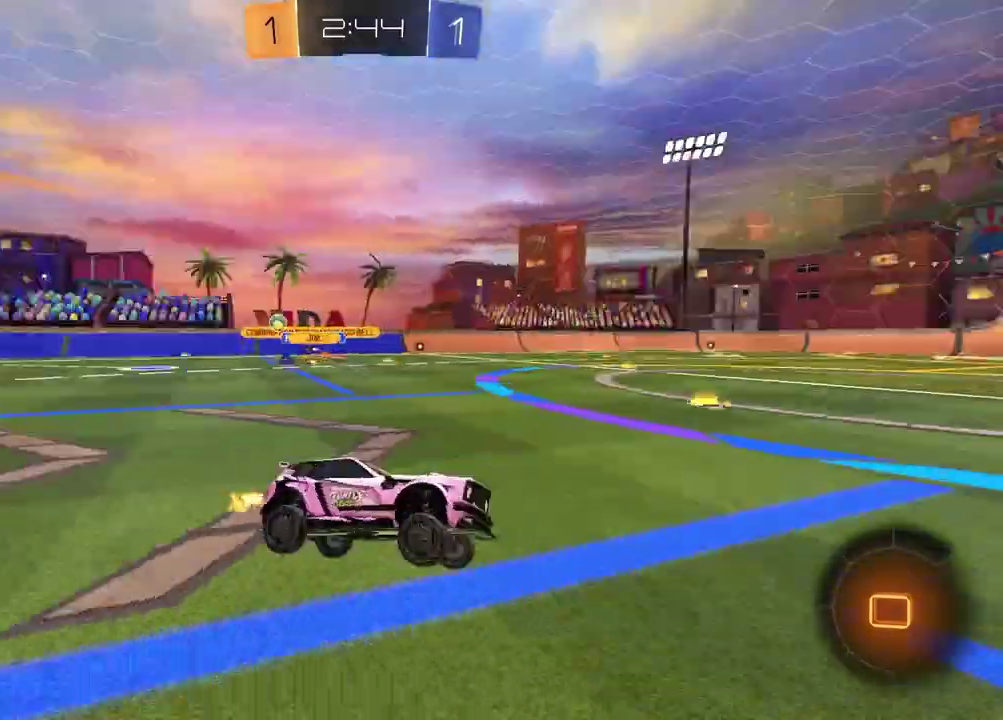
{"buttons": ["R2"], "left_stick": "center", "right_stick": "center", "events": [[33, "TRIANGLE", "up"], [83, "left_stick", "right"], [283, "left_stick", "center"]]}